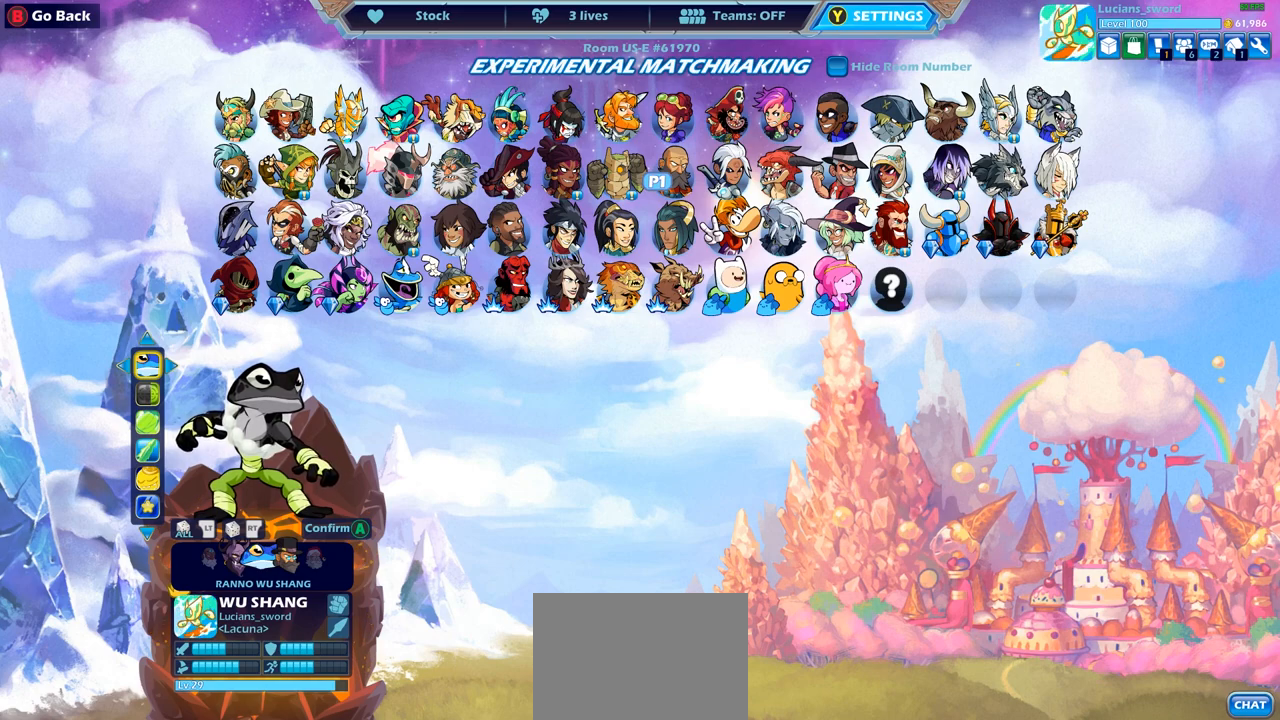
Gameplay with a controller (PlayStation layout); each line is a JSON object with the inputs held at the frame after it. "events" lists button and stick changes between this image and that frame as [ms after this image, input, new state], when the widget could be followed in between.
{"buttons": [], "left_stick": "center", "right_stick": "center", "events": [[383, "DPAD_DOWN", "down"], [500, "DPAD_DOWN", "up"]]}
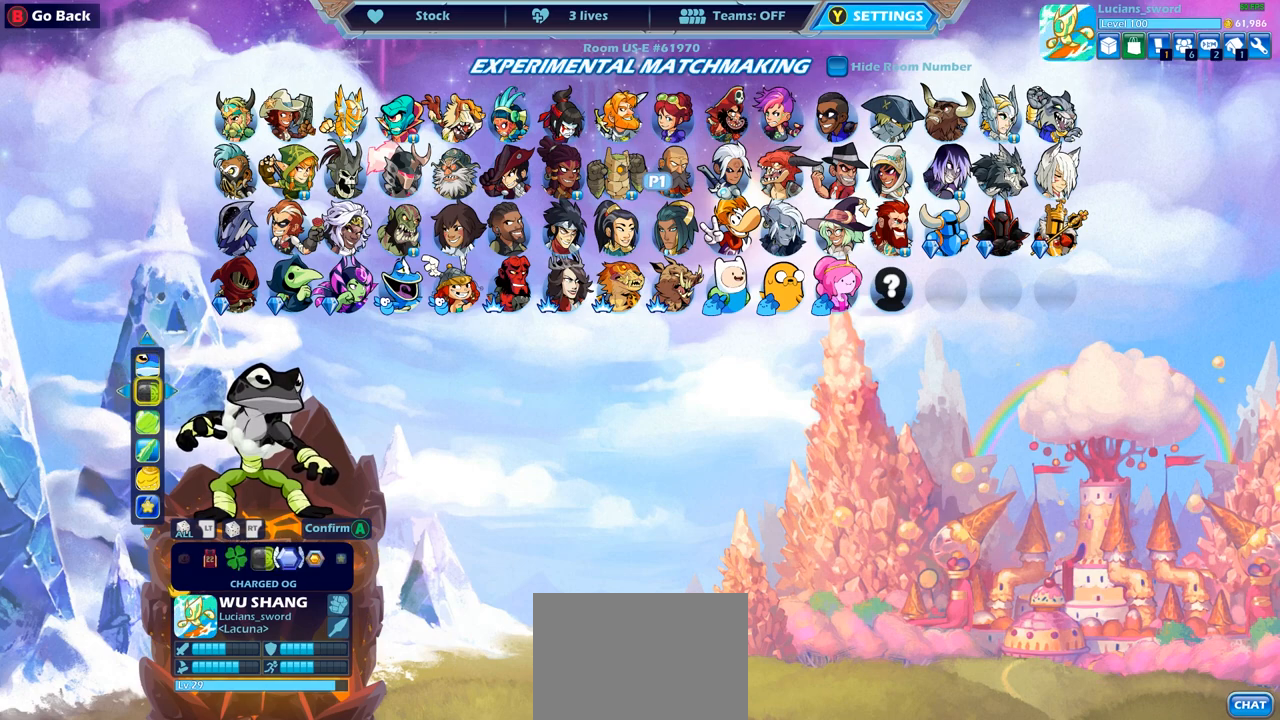
{"buttons": ["CIRCLE"], "left_stick": "center", "right_stick": "center", "events": [[483, "CIRCLE", "down"]]}
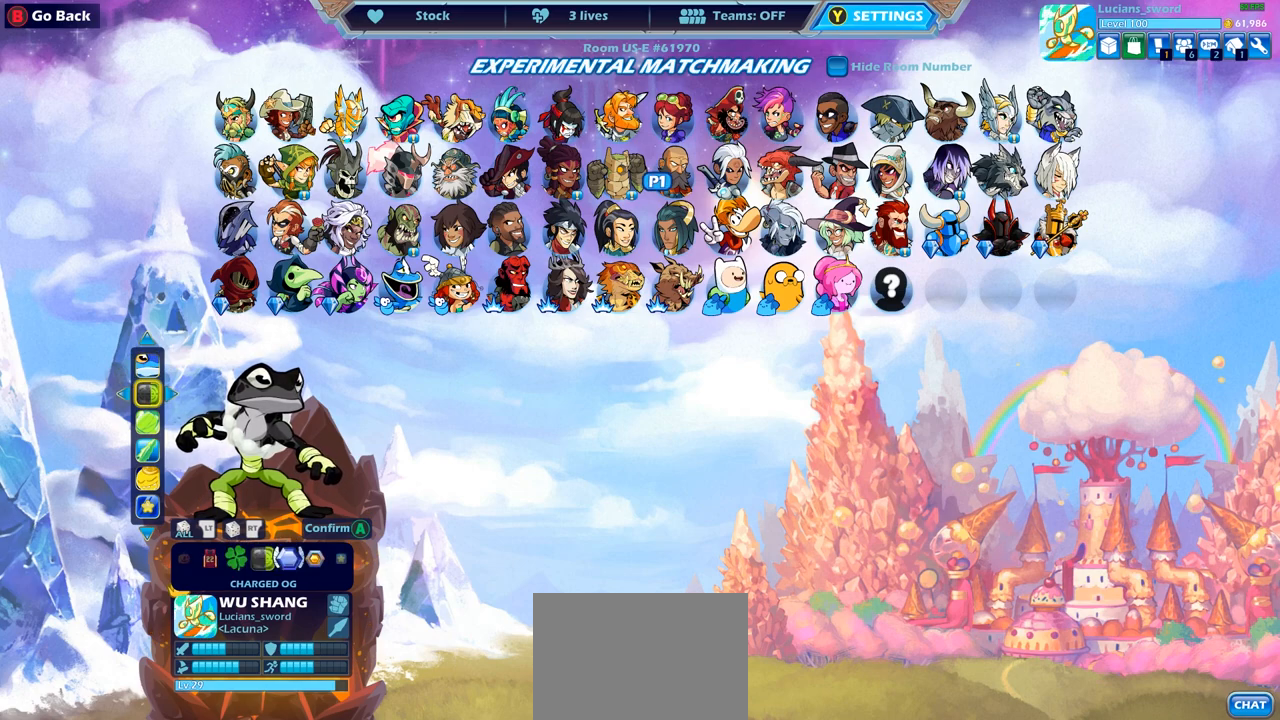
{"buttons": ["DPAD_UP"], "left_stick": "center", "right_stick": "center", "events": [[33, "CIRCLE", "up"], [233, "DPAD_DOWN", "down"], [317, "DPAD_DOWN", "up"], [433, "DPAD_UP", "down"]]}
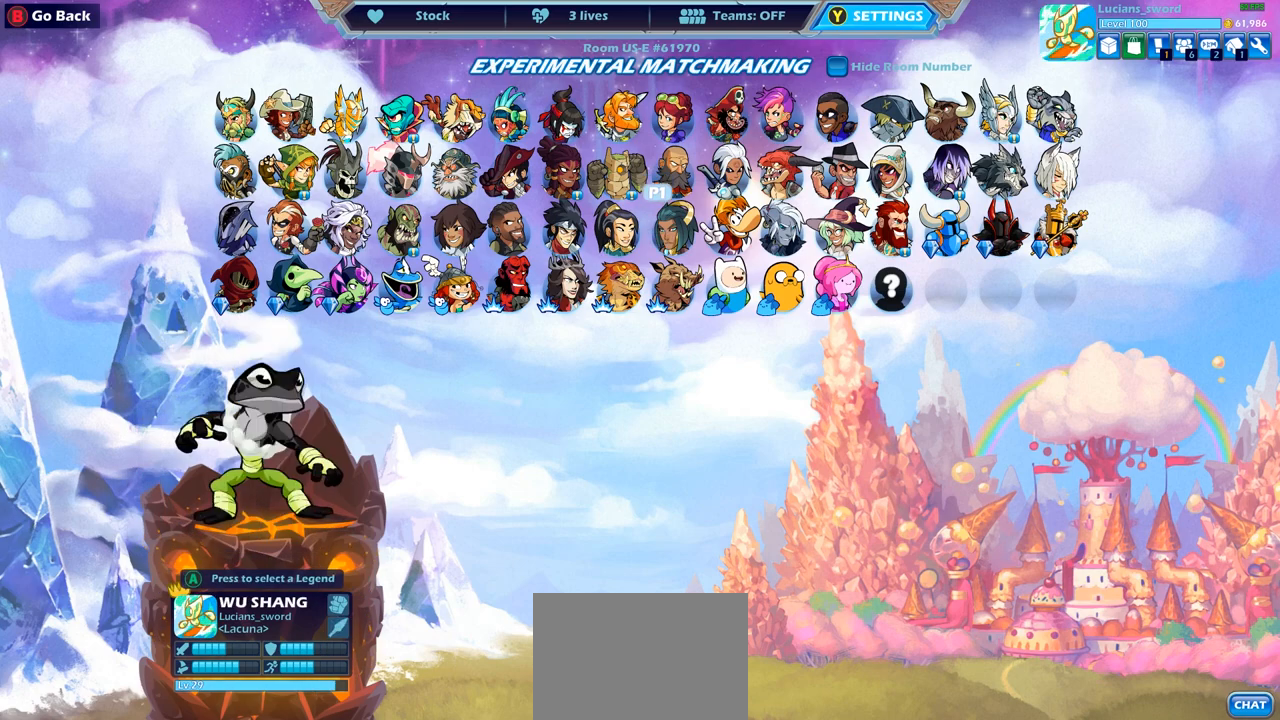
{"buttons": [], "left_stick": "center", "right_stick": "center", "events": [[50, "DPAD_UP", "up"]]}
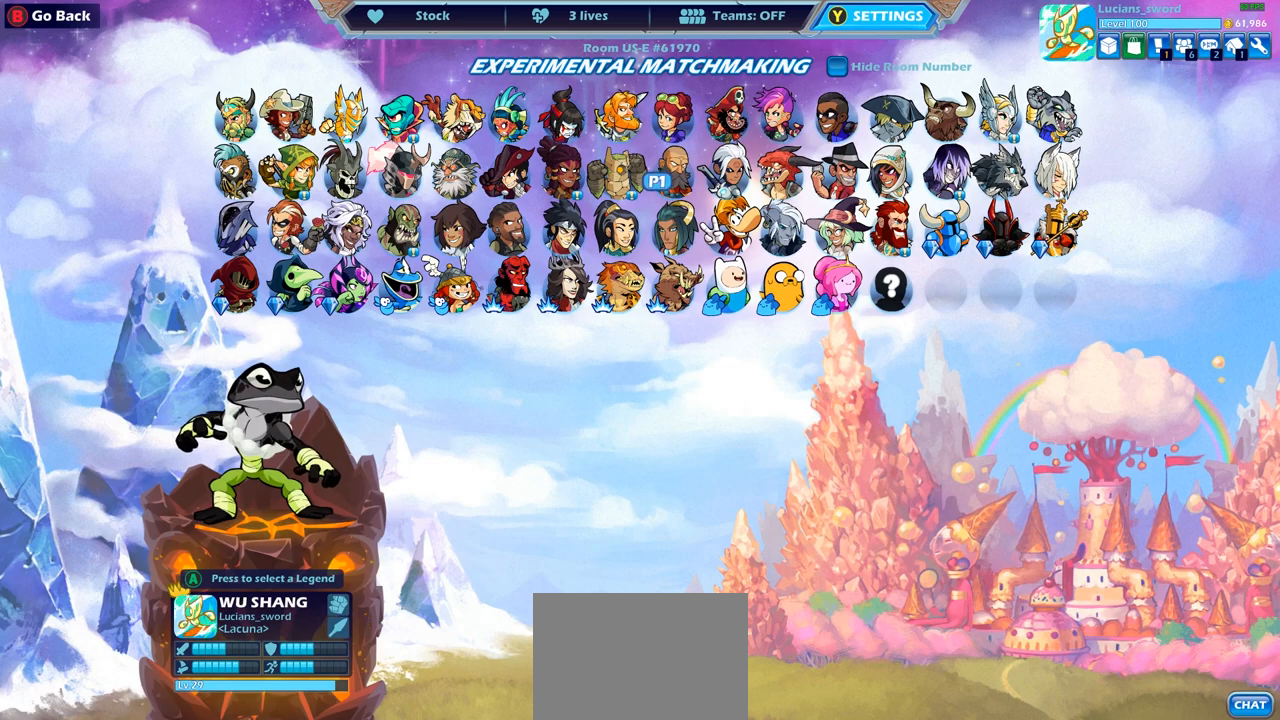
{"buttons": [], "left_stick": "center", "right_stick": "center", "events": []}
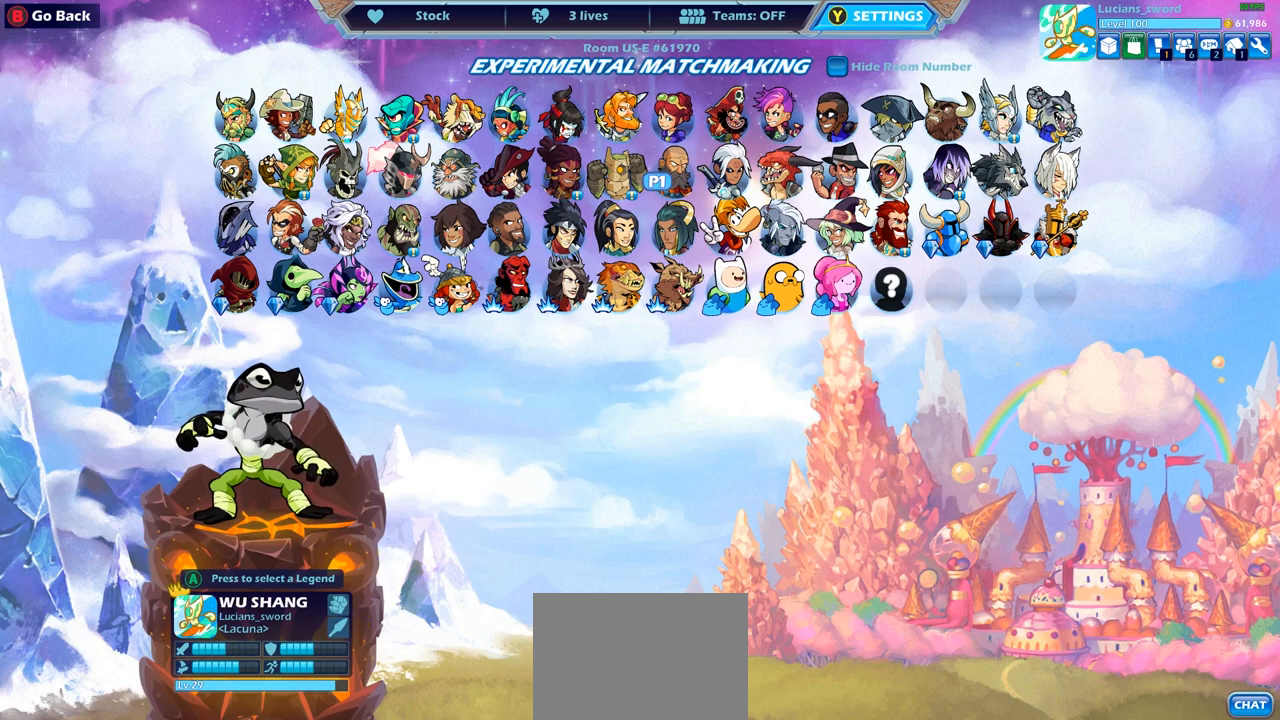
{"buttons": [], "left_stick": "center", "right_stick": "center", "events": [[367, "DPAD_DOWN", "down"], [417, "DPAD_DOWN", "up"]]}
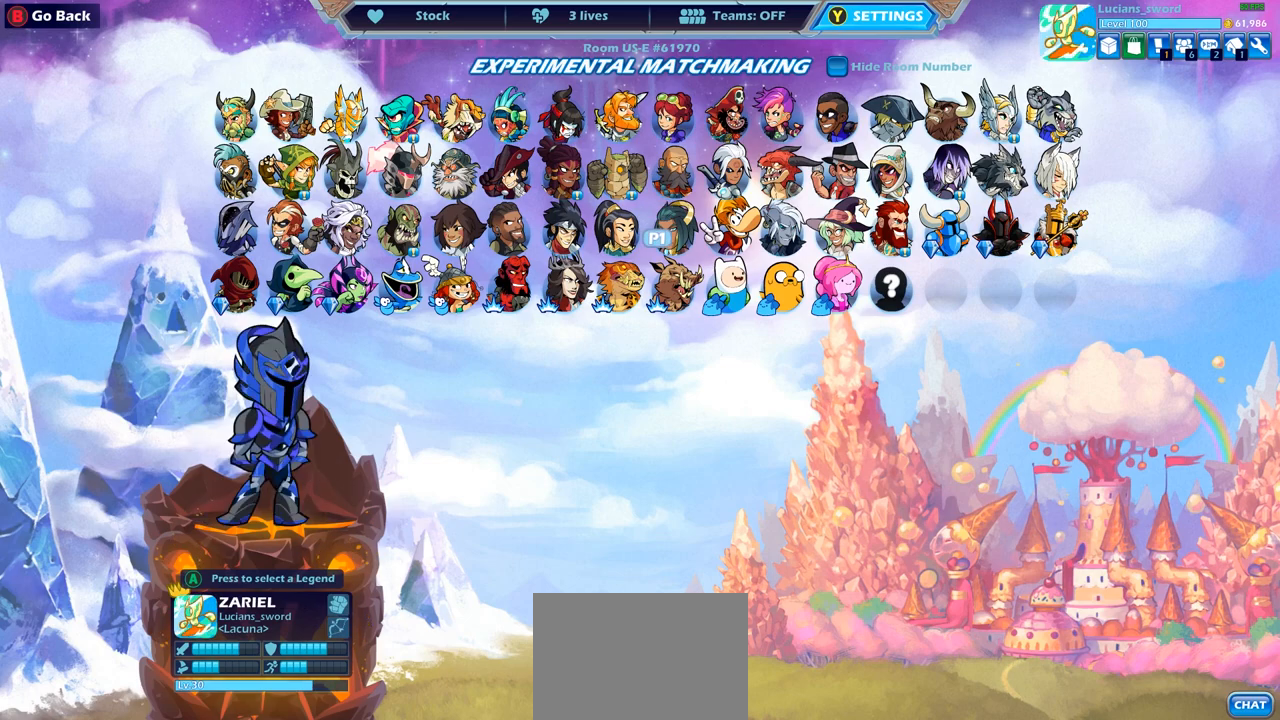
{"buttons": [], "left_stick": "center", "right_stick": "center", "events": [[67, "DPAD_DOWN", "down"], [133, "DPAD_DOWN", "up"], [333, "DPAD_UP", "down"], [417, "DPAD_UP", "up"]]}
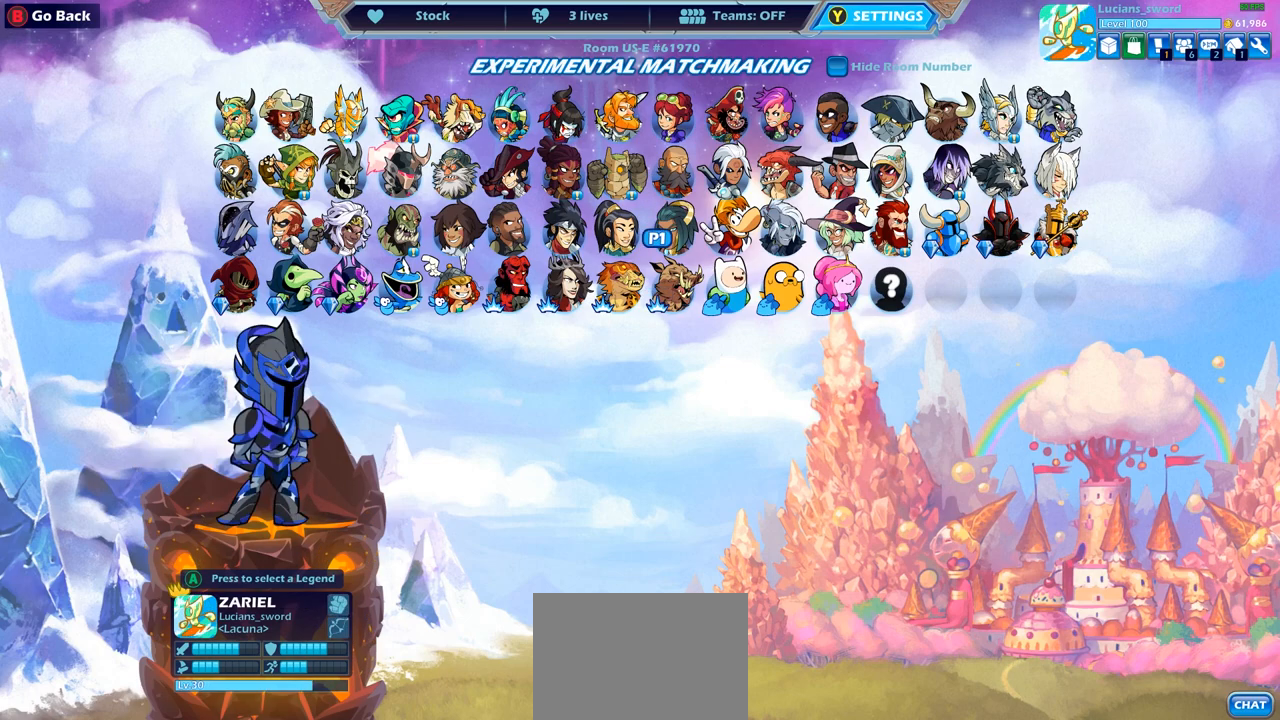
{"buttons": [], "left_stick": "center", "right_stick": "center", "events": [[17, "DPAD_UP", "down"], [117, "DPAD_UP", "up"]]}
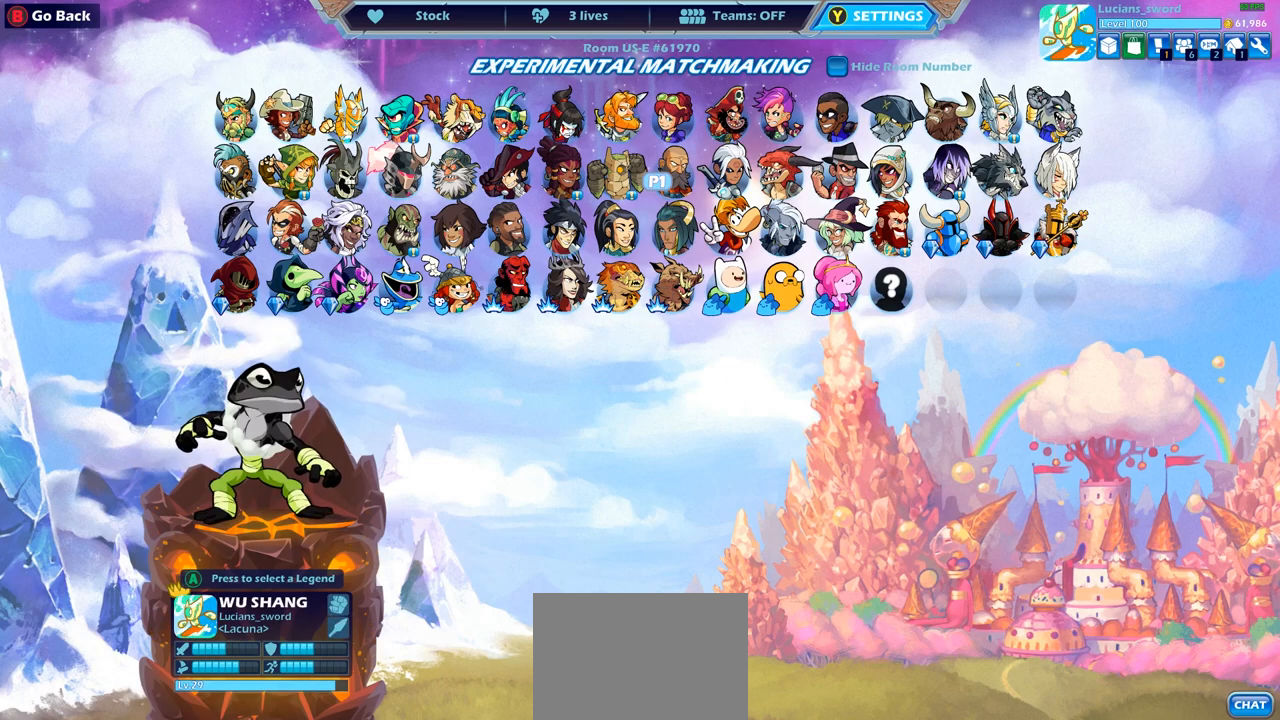
{"buttons": [], "left_stick": "center", "right_stick": "center", "events": [[367, "CROSS", "down"], [483, "CROSS", "up"]]}
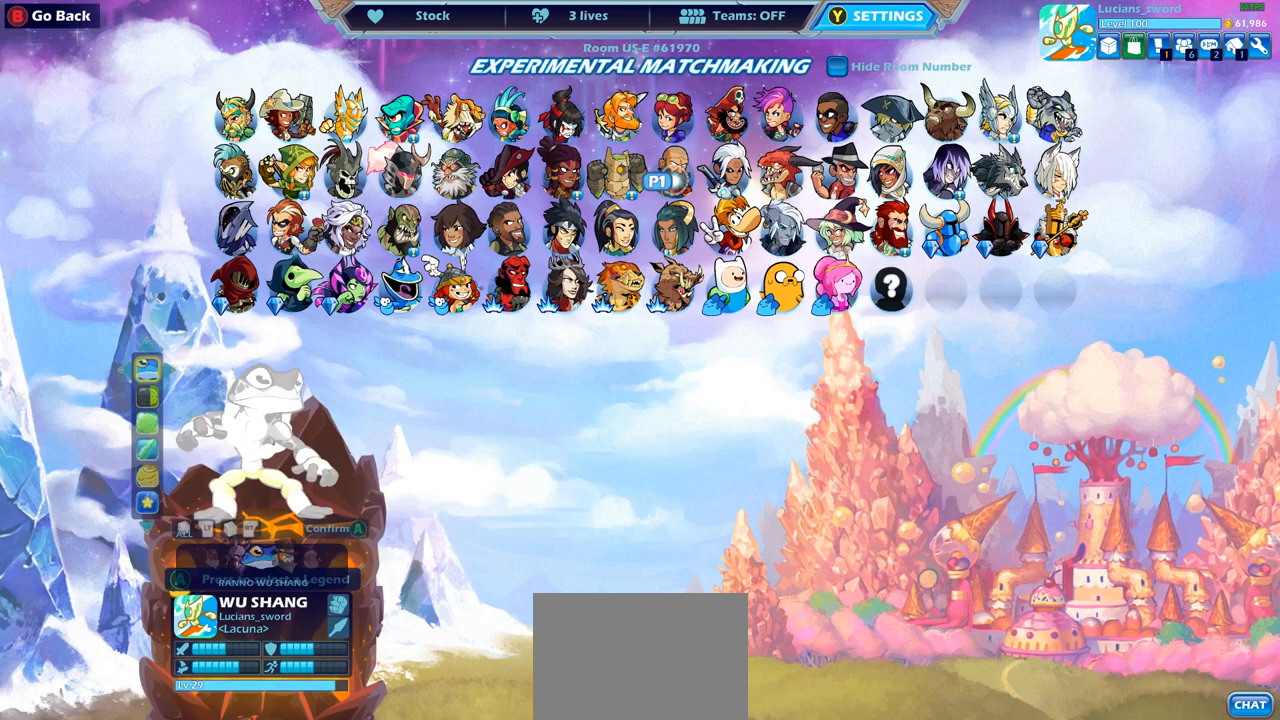
{"buttons": [], "left_stick": "center", "right_stick": "center", "events": []}
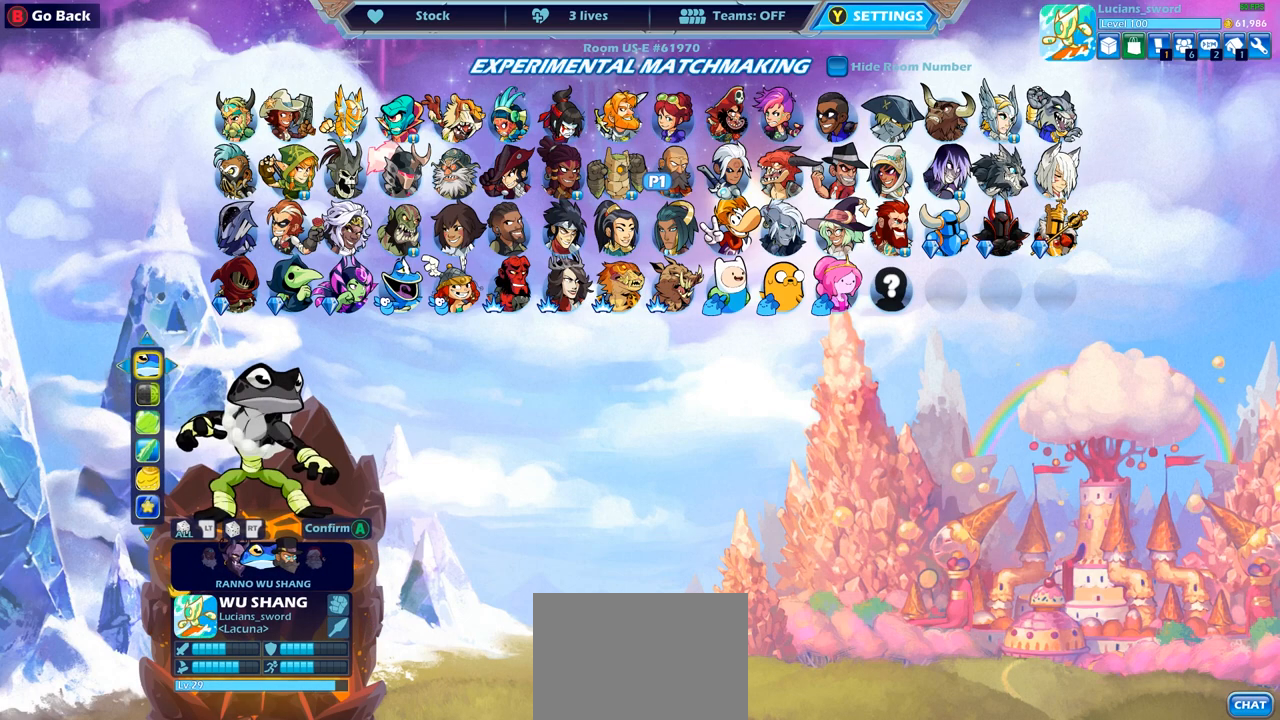
{"buttons": [], "left_stick": "center", "right_stick": "center", "events": [[117, "CROSS", "down"], [167, "CROSS", "up"]]}
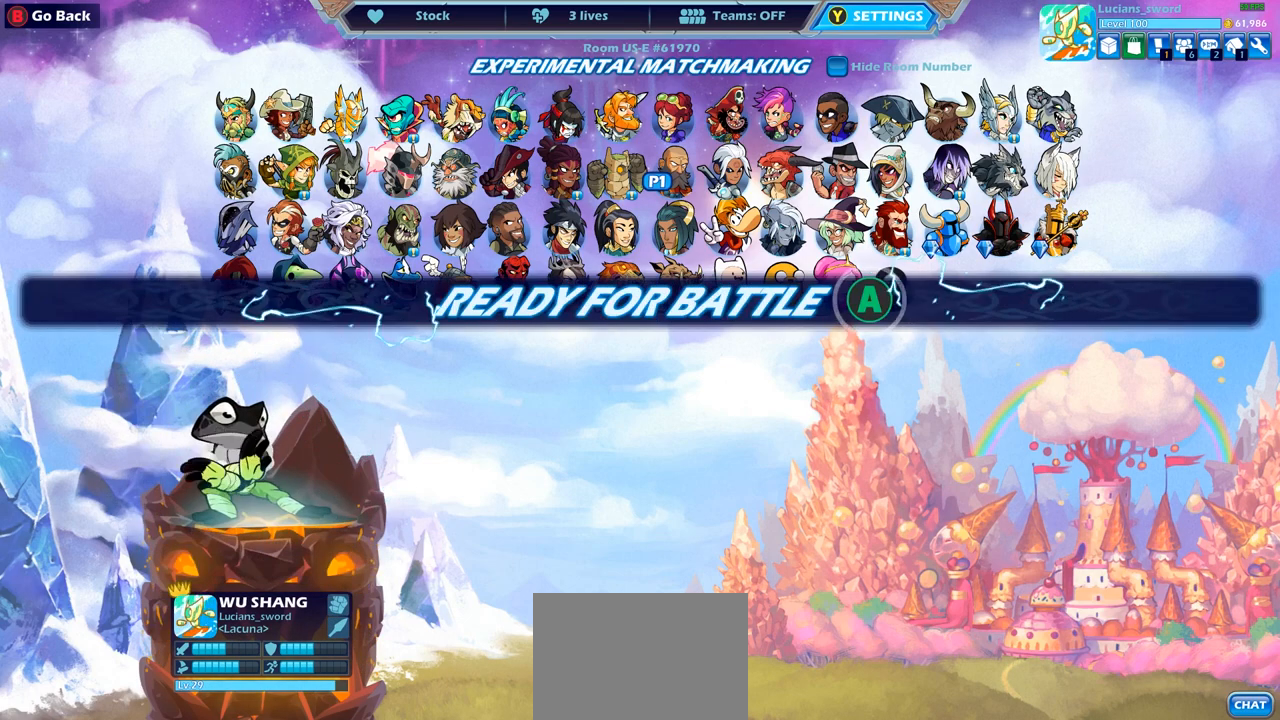
{"buttons": [], "left_stick": "center", "right_stick": "center", "events": []}
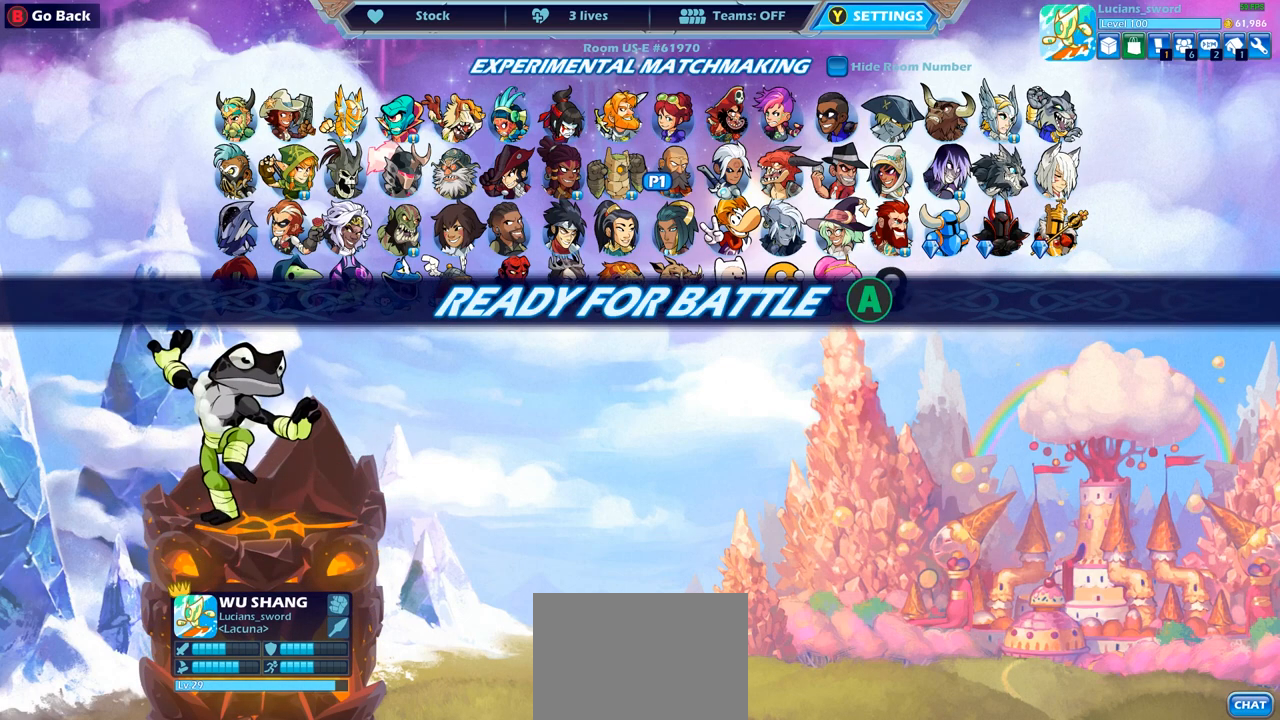
{"buttons": [], "left_stick": "center", "right_stick": "center", "events": [[333, "CROSS", "down"], [433, "CROSS", "up"]]}
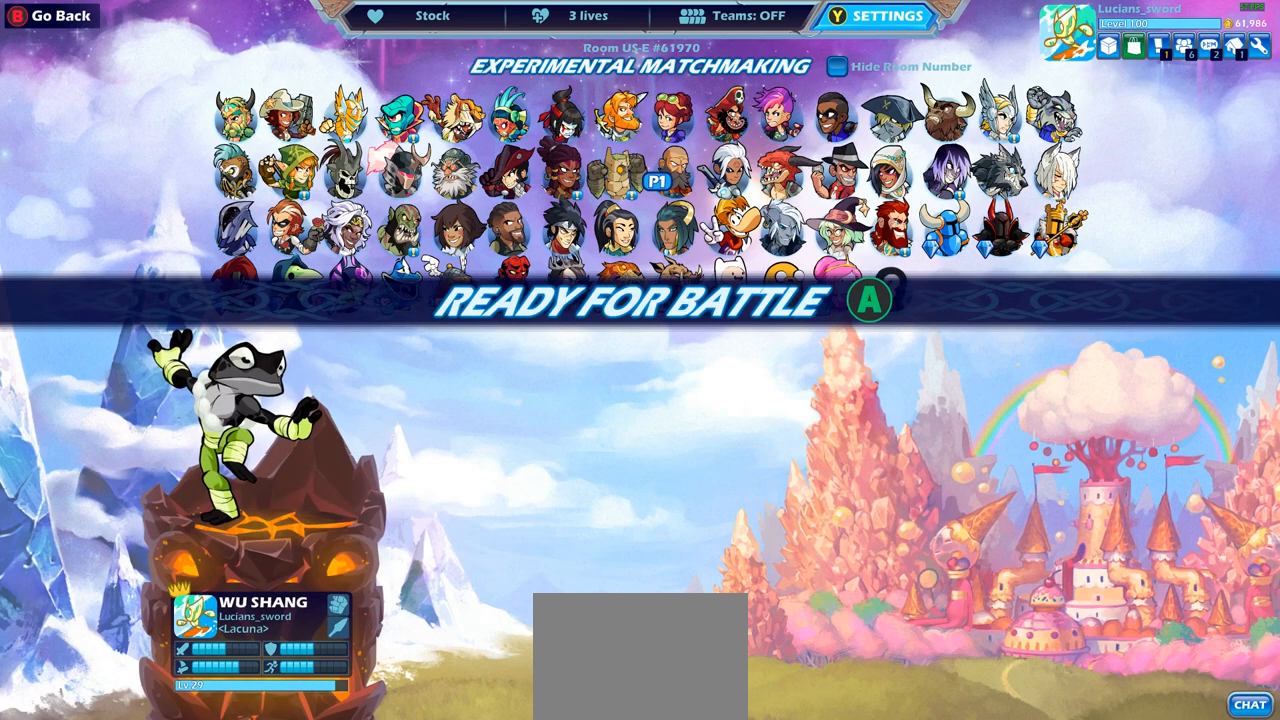
{"buttons": [], "left_stick": "center", "right_stick": "center", "events": []}
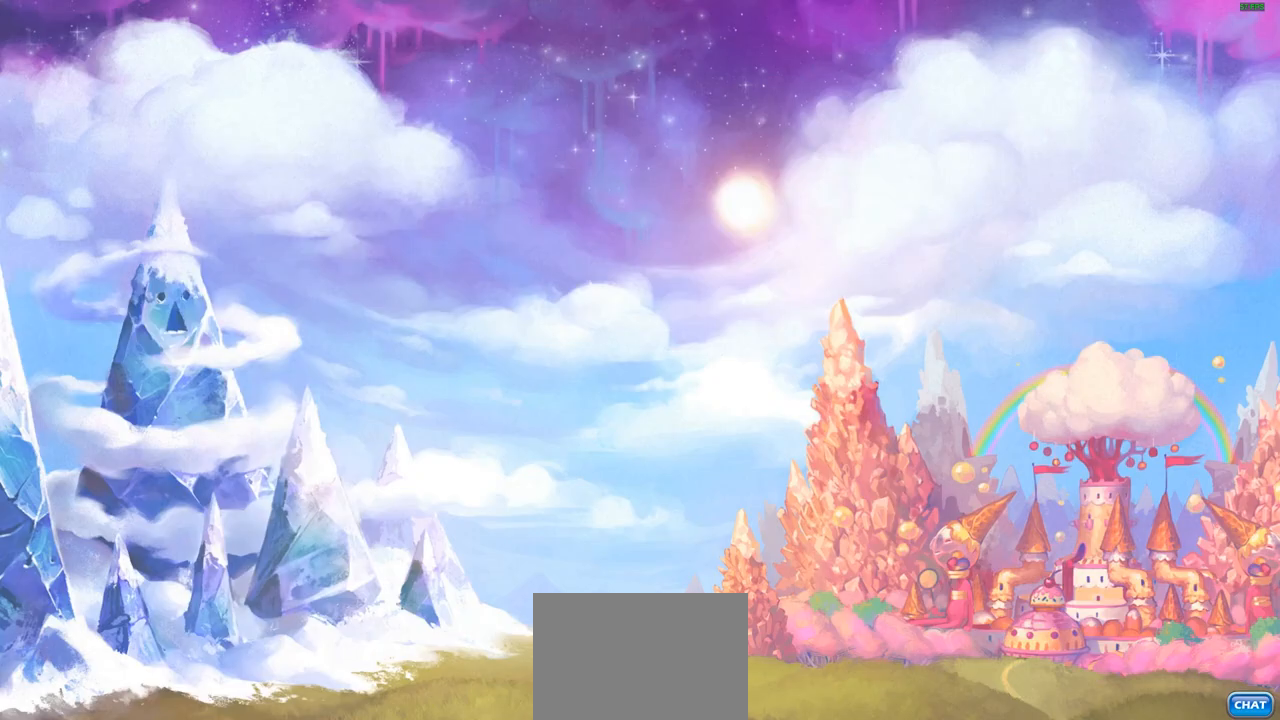
{"buttons": [], "left_stick": "center", "right_stick": "center", "events": []}
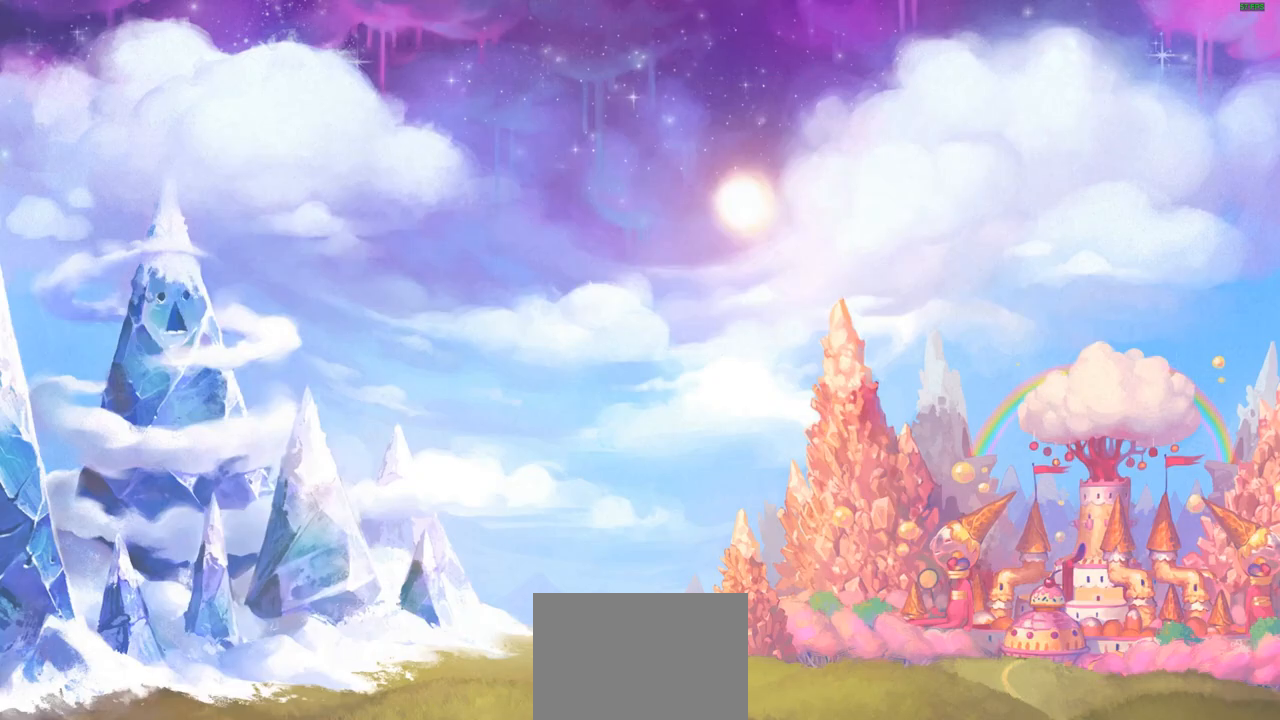
{"buttons": [], "left_stick": "center", "right_stick": "center", "events": []}
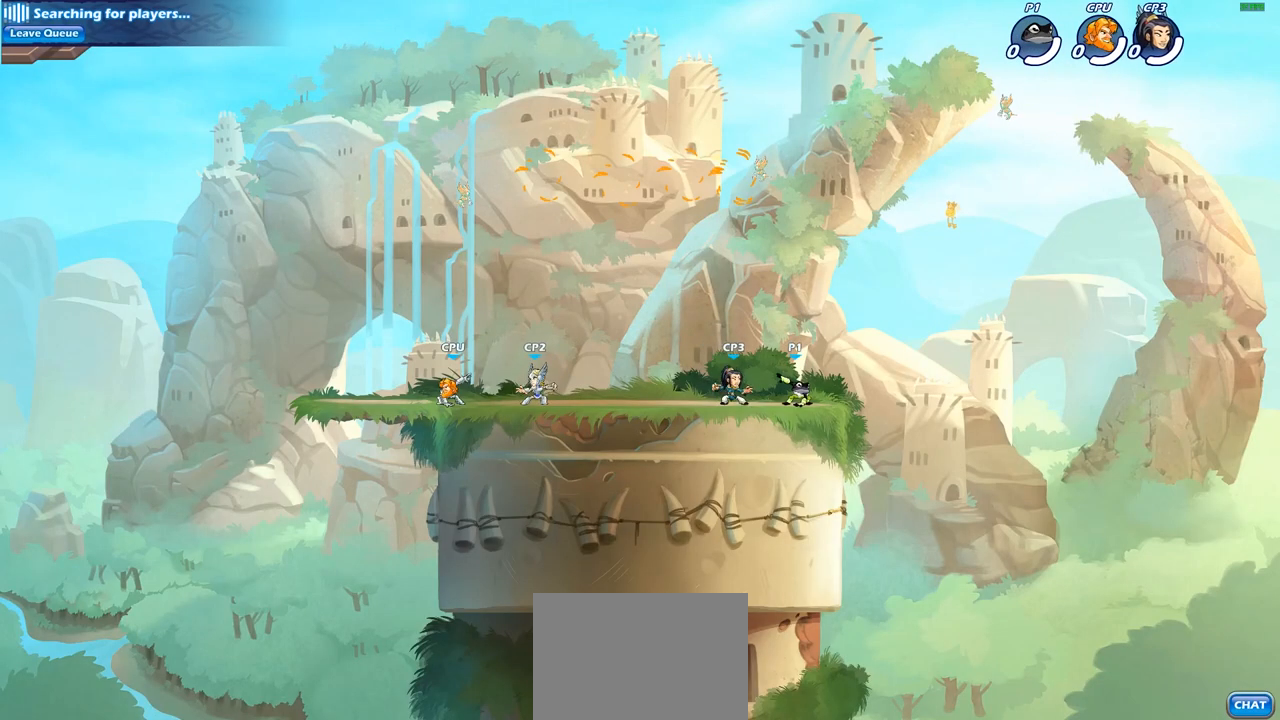
{"buttons": [], "left_stick": "up-right", "right_stick": "center", "events": [[117, "left_stick", "up-left"], [217, "R2", "down"], [267, "CROSS", "down"], [300, "left_stick", "up-right"], [367, "CROSS", "up"], [417, "R2", "up"]]}
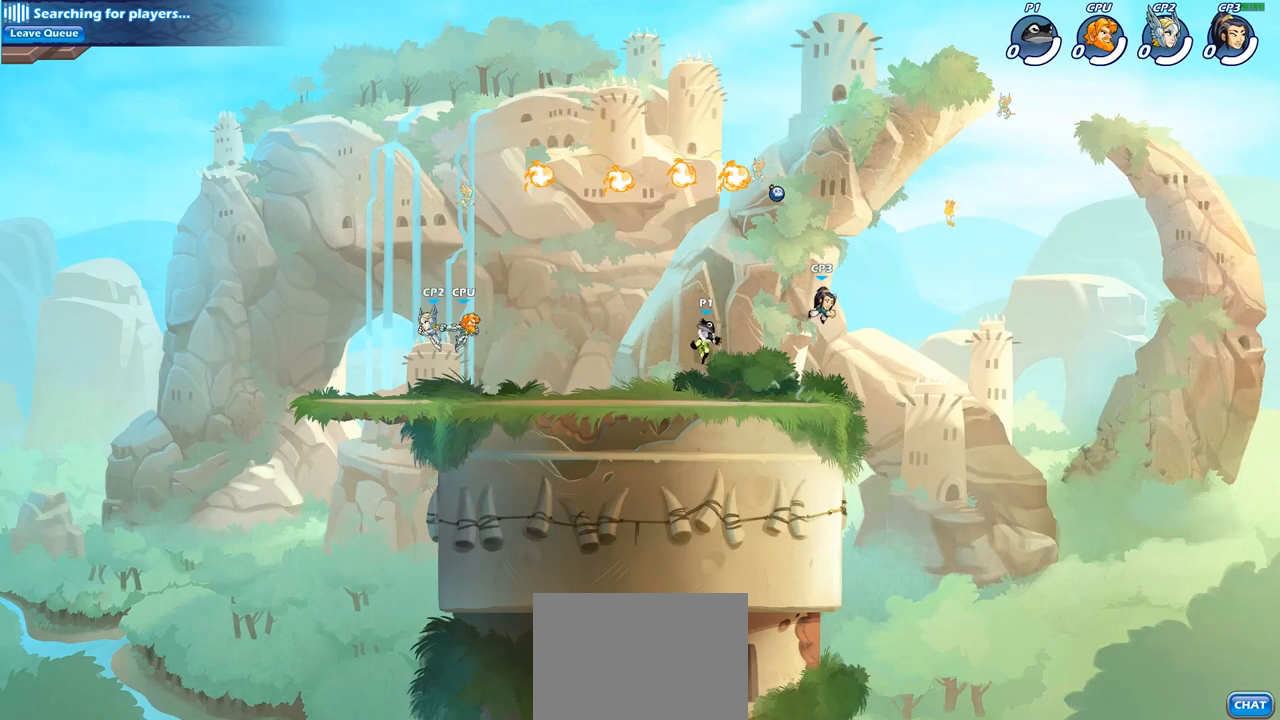
{"buttons": ["R1"], "left_stick": "up-left", "right_stick": "center", "events": [[50, "left_stick", "up-left"], [83, "CROSS", "down"], [167, "left_stick", "down-left"], [183, "CROSS", "up"], [217, "left_stick", "right"], [317, "CROSS", "down"], [383, "left_stick", "up-left"], [400, "CROSS", "up"], [483, "R1", "down"]]}
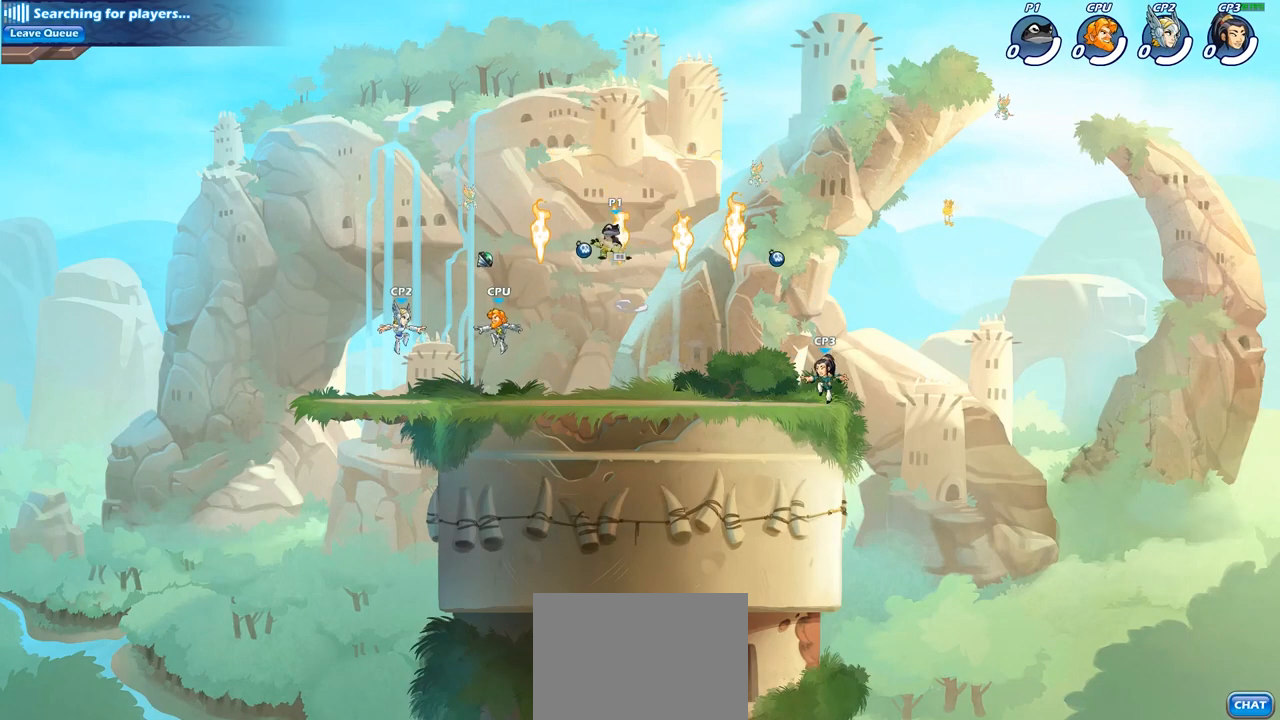
{"buttons": [], "left_stick": "down-right", "right_stick": "center", "events": [[33, "left_stick", "down"], [83, "R1", "up"], [100, "left_stick", "right"], [183, "left_stick", "up-left"], [300, "left_stick", "right"], [383, "left_stick", "up-left"], [500, "left_stick", "down-right"]]}
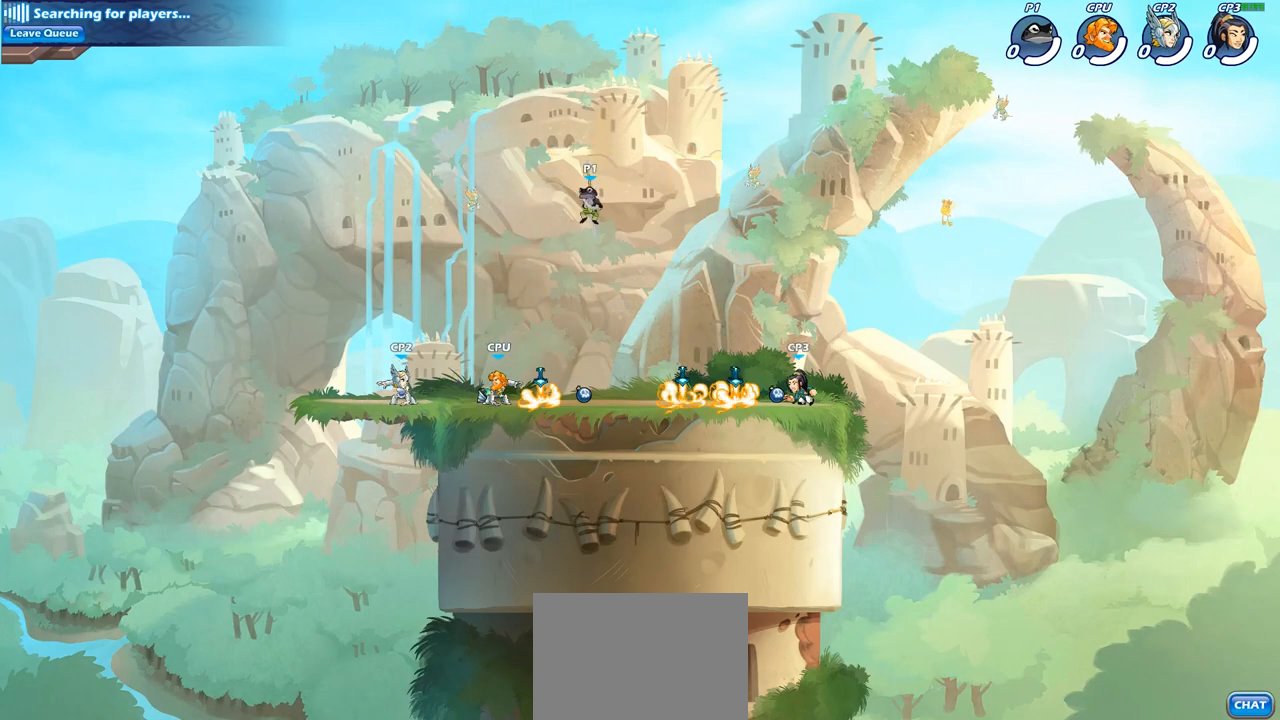
{"buttons": [], "left_stick": "left", "right_stick": "center", "events": [[133, "left_stick", "up-left"], [250, "left_stick", "down"], [317, "left_stick", "right"], [367, "left_stick", "up-left"], [467, "left_stick", "left"]]}
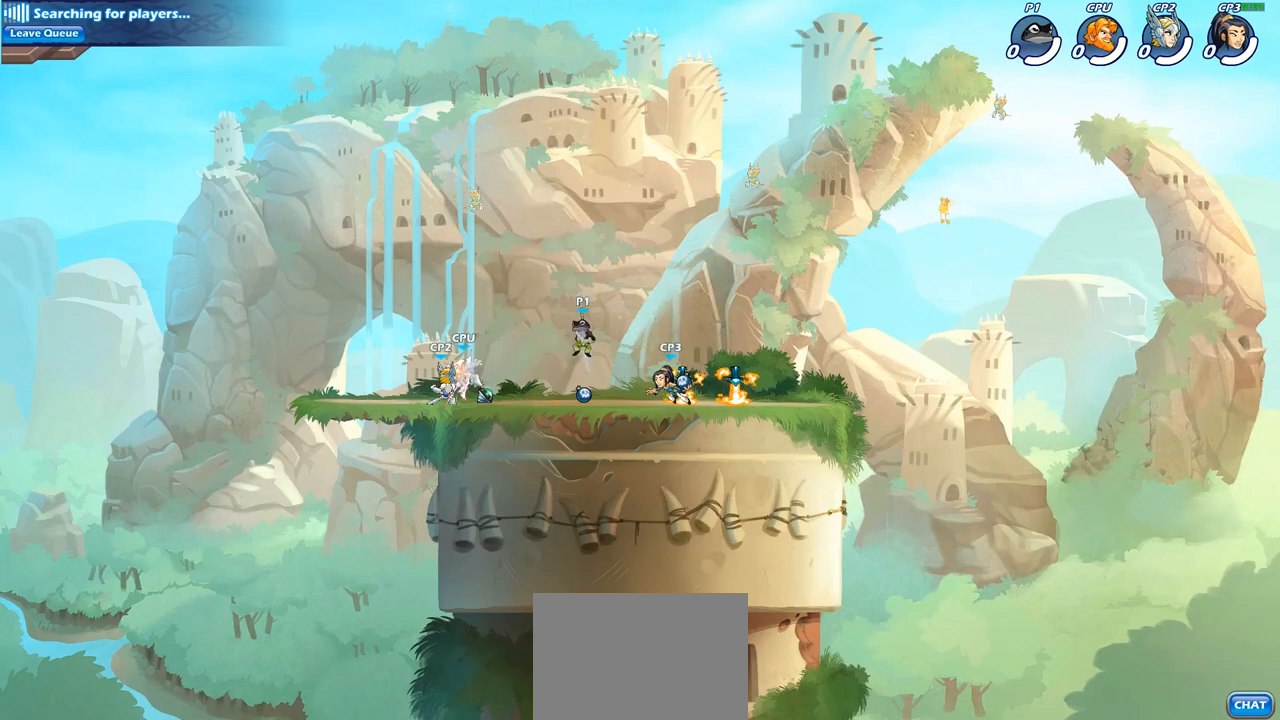
{"buttons": [], "left_stick": "center", "right_stick": "center", "events": [[17, "SQUARE", "down"], [217, "SQUARE", "up"], [400, "left_stick", "center"]]}
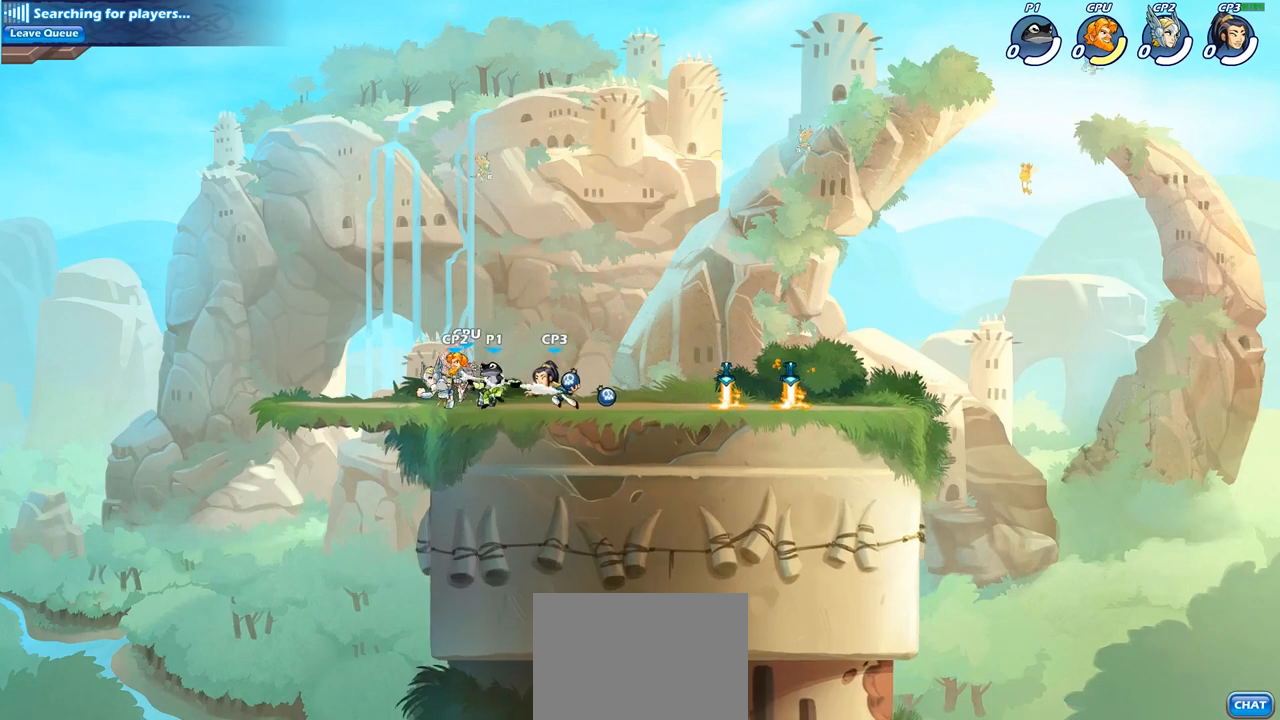
{"buttons": ["R2"], "left_stick": "right", "right_stick": "center", "events": [[50, "SQUARE", "down"], [167, "SQUARE", "up"], [267, "SQUARE", "down"], [317, "SQUARE", "up"], [400, "left_stick", "right"], [483, "R2", "down"]]}
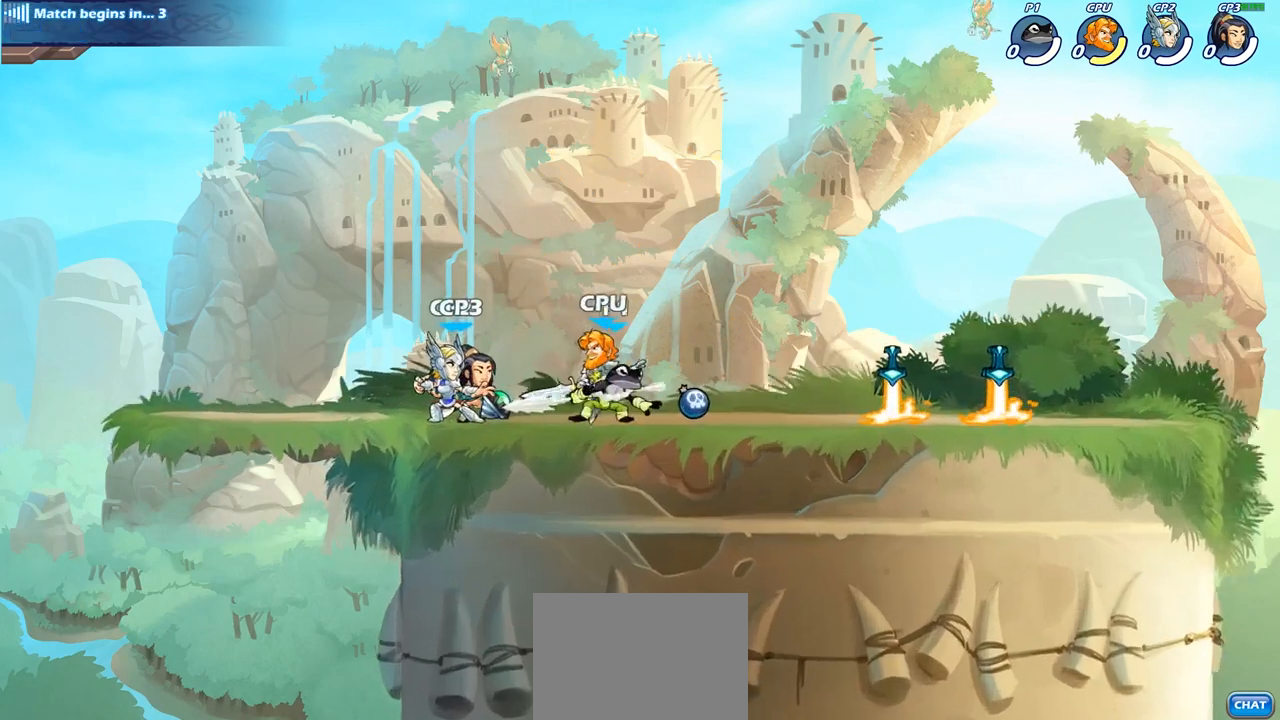
{"buttons": ["R2"], "left_stick": "left", "right_stick": "center", "events": [[217, "R2", "up"], [267, "left_stick", "left"], [417, "R2", "down"]]}
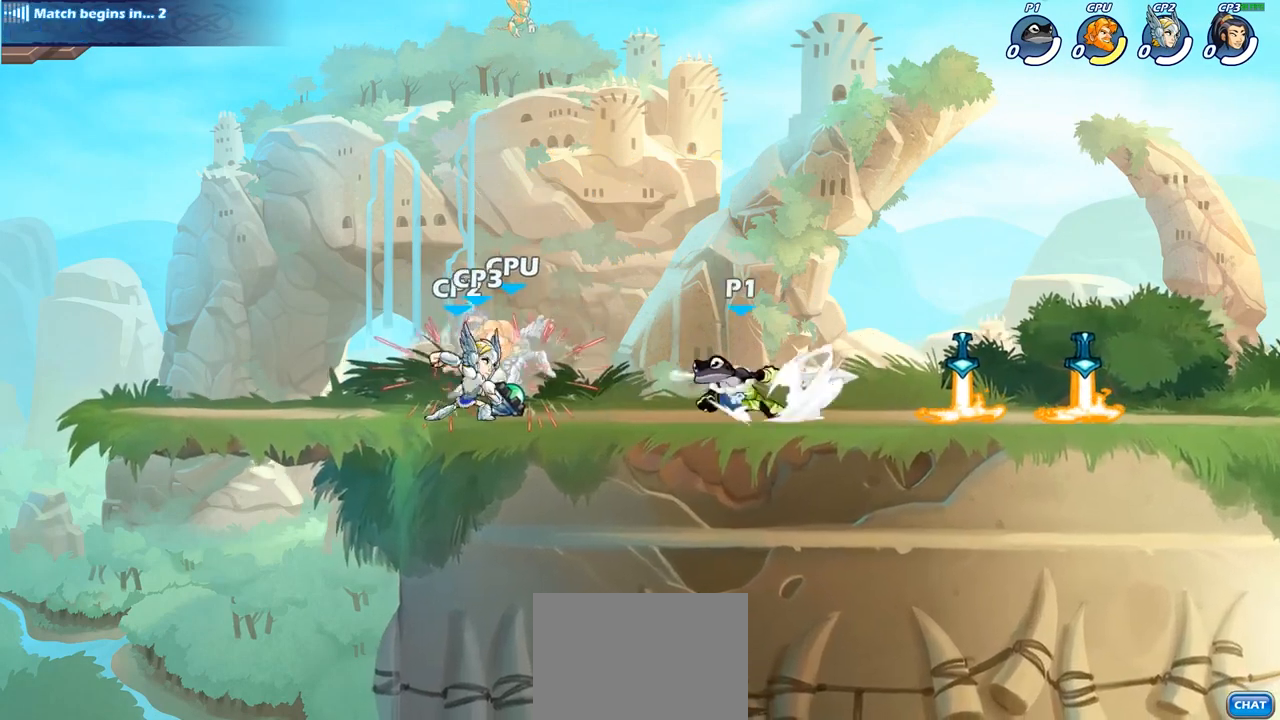
{"buttons": [], "left_stick": "center", "right_stick": "center", "events": [[67, "SQUARE", "down"], [83, "R2", "up"], [183, "SQUARE", "up"], [250, "left_stick", "center"]]}
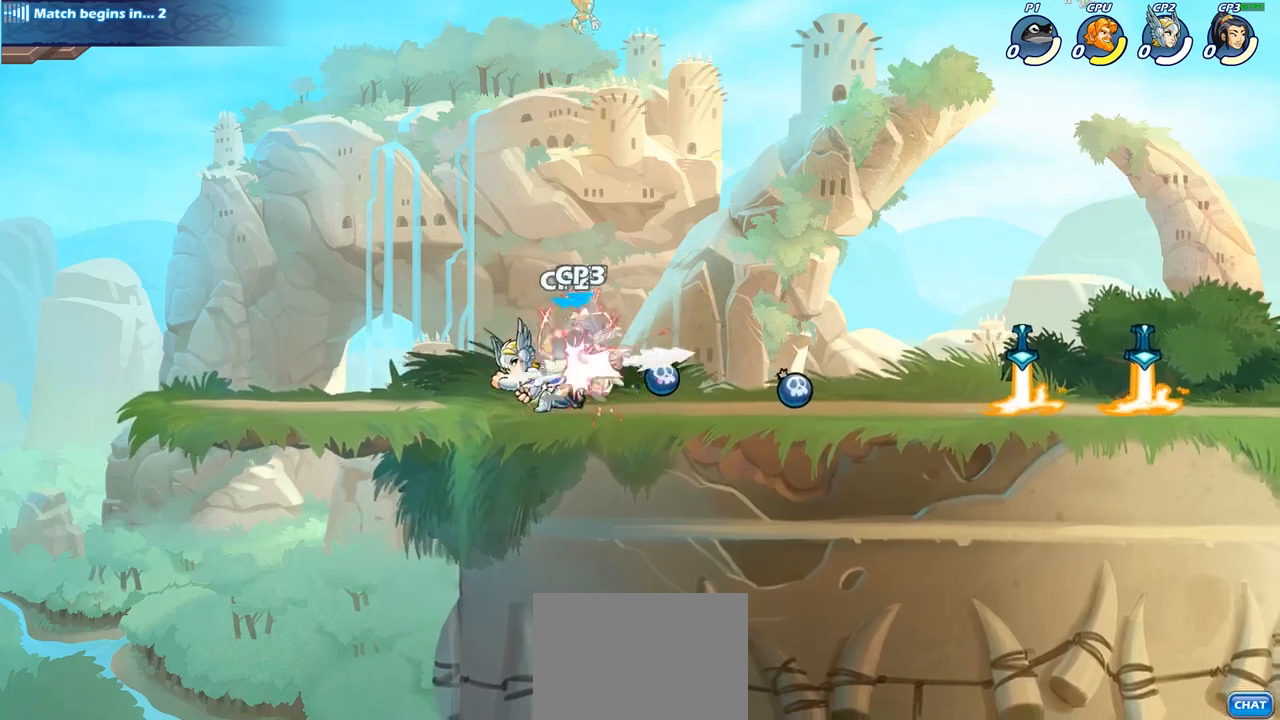
{"buttons": ["CROSS"], "left_stick": "right", "right_stick": "center", "events": [[367, "left_stick", "right"], [483, "CROSS", "down"]]}
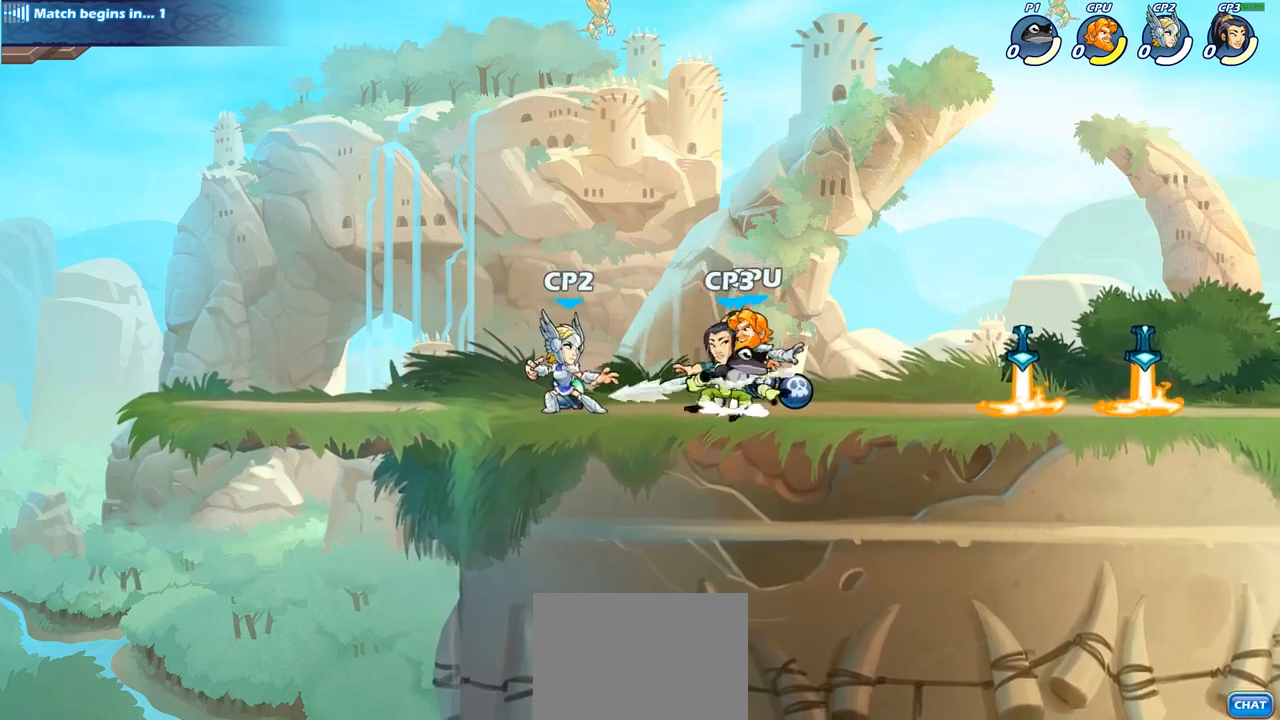
{"buttons": [], "left_stick": "left", "right_stick": "center", "events": [[33, "R2", "down"], [133, "CROSS", "up"], [250, "R2", "up"], [300, "left_stick", "down"], [400, "left_stick", "left"]]}
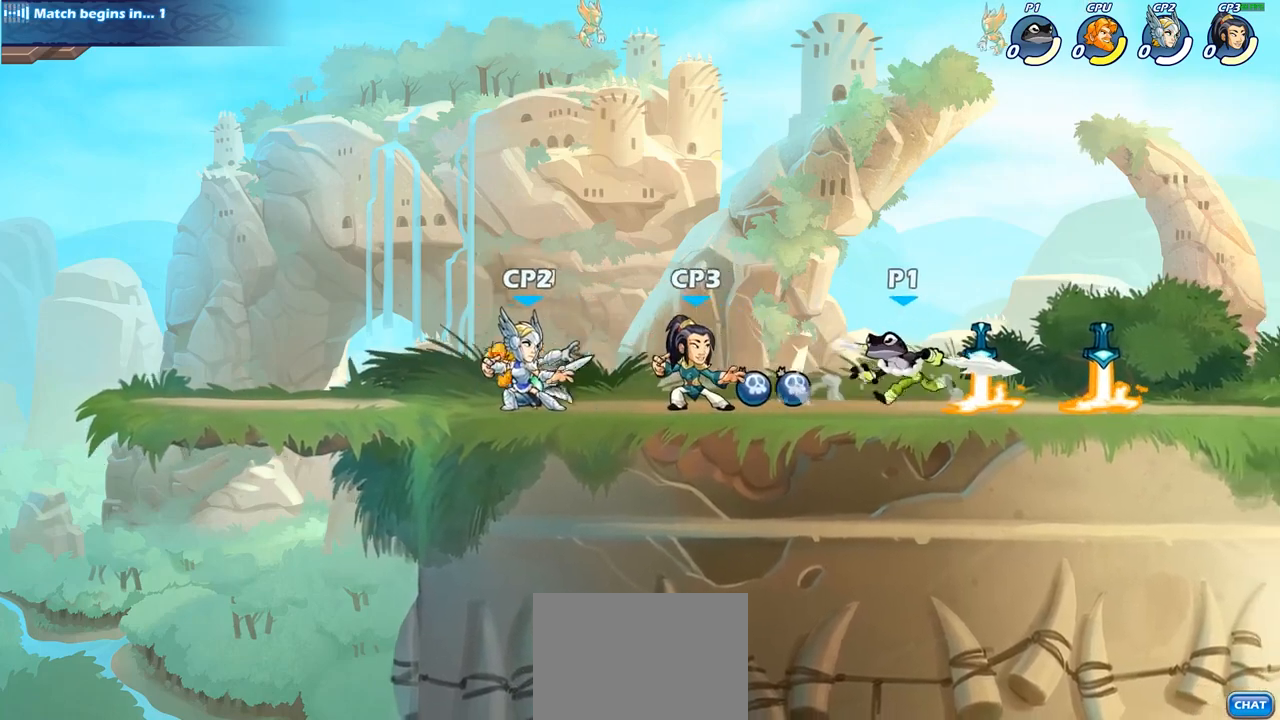
{"buttons": [], "left_stick": "center", "right_stick": "center", "events": [[33, "R2", "down"], [100, "SQUARE", "down"], [167, "R2", "up"], [233, "SQUARE", "up"], [400, "left_stick", "center"]]}
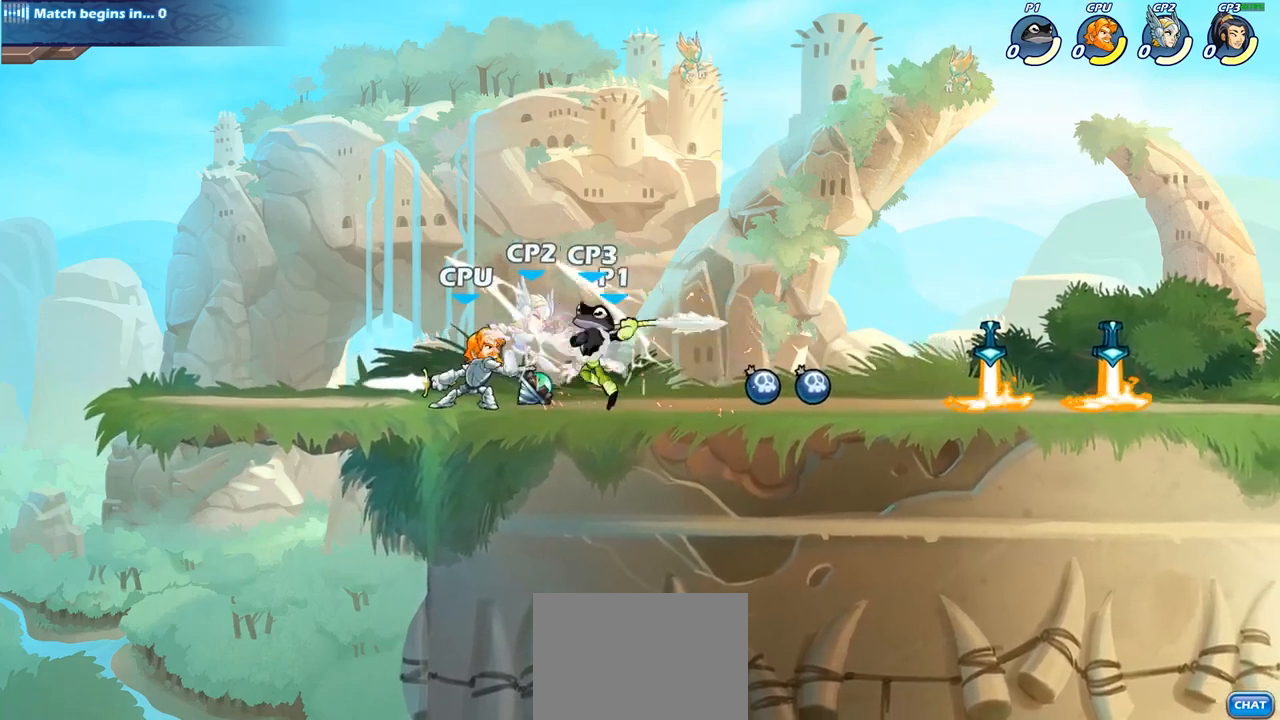
{"buttons": [], "left_stick": "down", "right_stick": "center", "events": [[333, "left_stick", "down"], [383, "SQUARE", "down"], [483, "SQUARE", "up"]]}
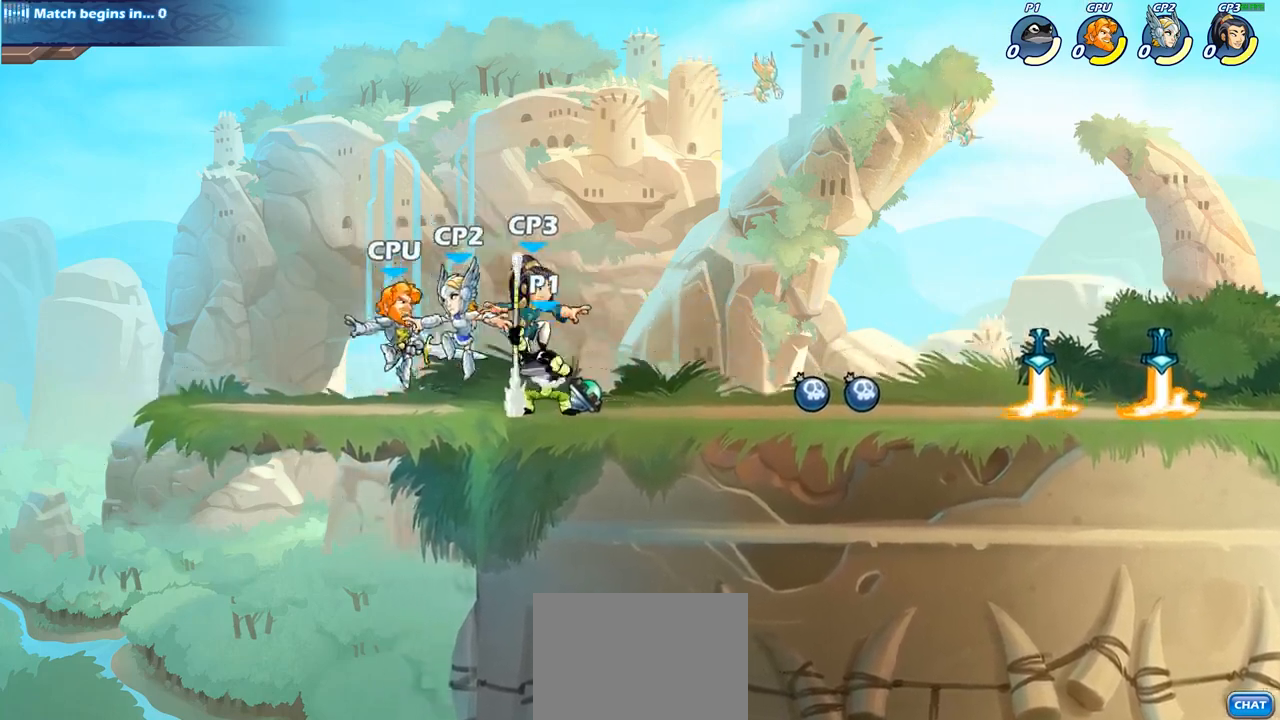
{"buttons": [], "left_stick": "center", "right_stick": "center", "events": [[17, "left_stick", "center"]]}
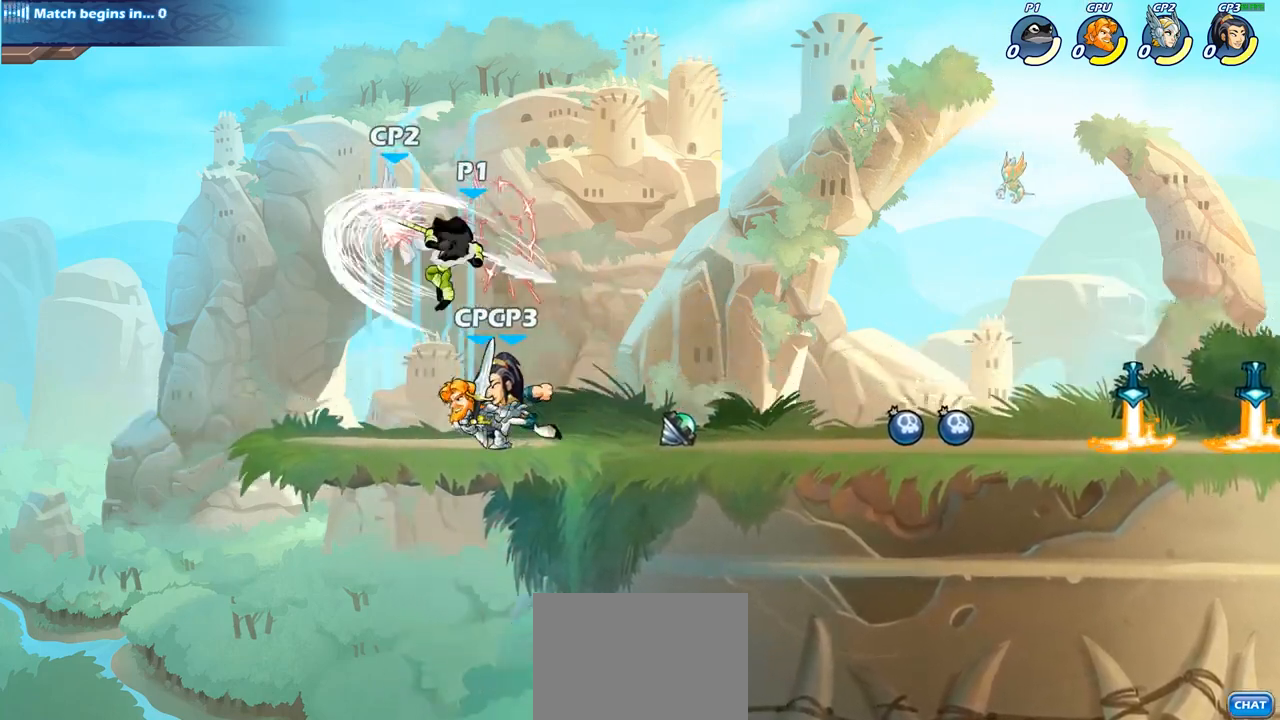
{"buttons": [], "left_stick": "center", "right_stick": "center", "events": [[100, "R2", "down"], [100, "left_stick", "down"], [167, "SQUARE", "down"], [233, "left_stick", "center"], [250, "R2", "up"], [267, "SQUARE", "up"]]}